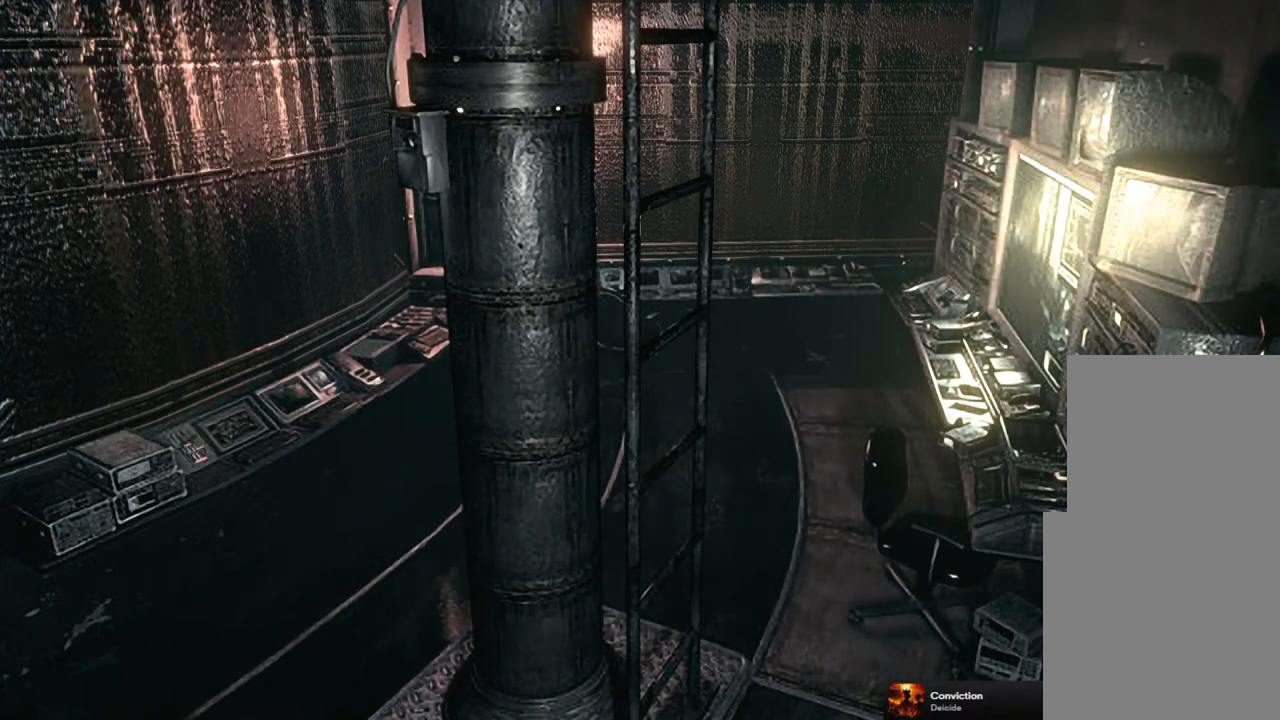
Gameplay with a controller (PlayStation layout); each line is a JSON object with the inputs held at the frame after it. "events" lists button and stick changes between this image and that frame as [ms after this image, input, new state], when the widget could be followed in between.
{"buttons": [], "left_stick": "down-right", "right_stick": "center", "events": [[433, "left_stick", "down-right"]]}
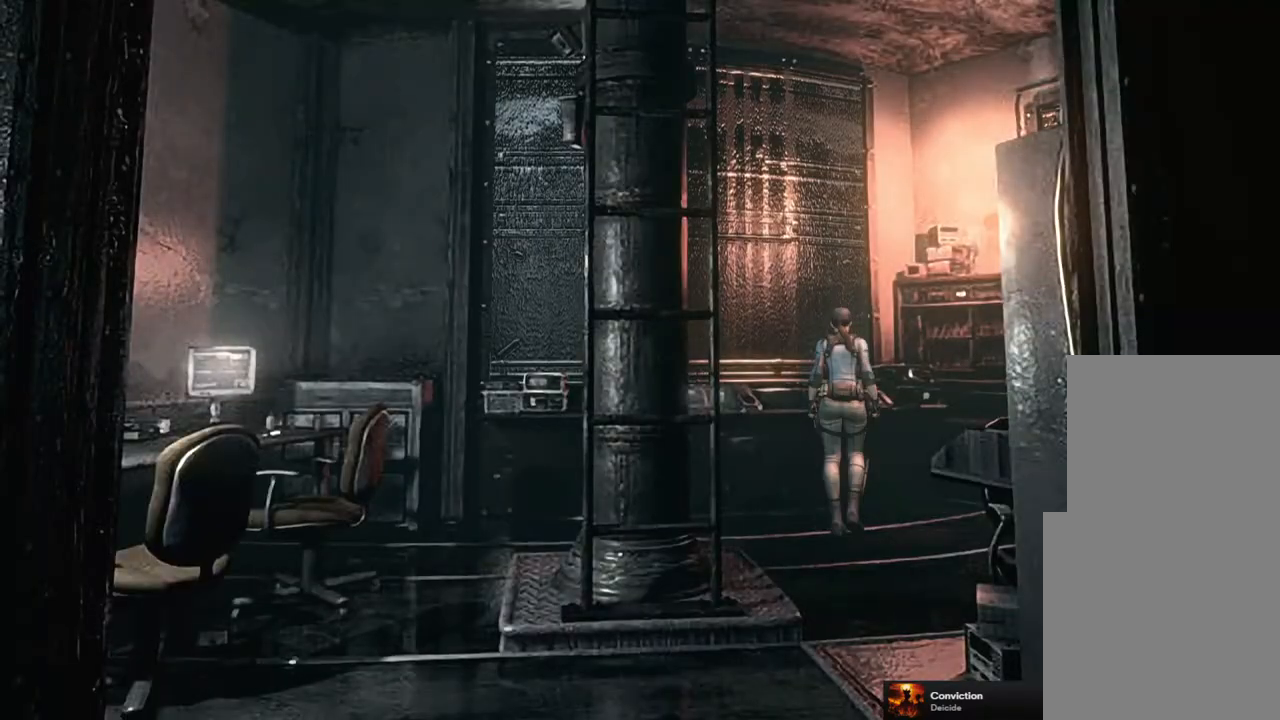
{"buttons": [], "left_stick": "right", "right_stick": "center", "events": [[483, "left_stick", "right"]]}
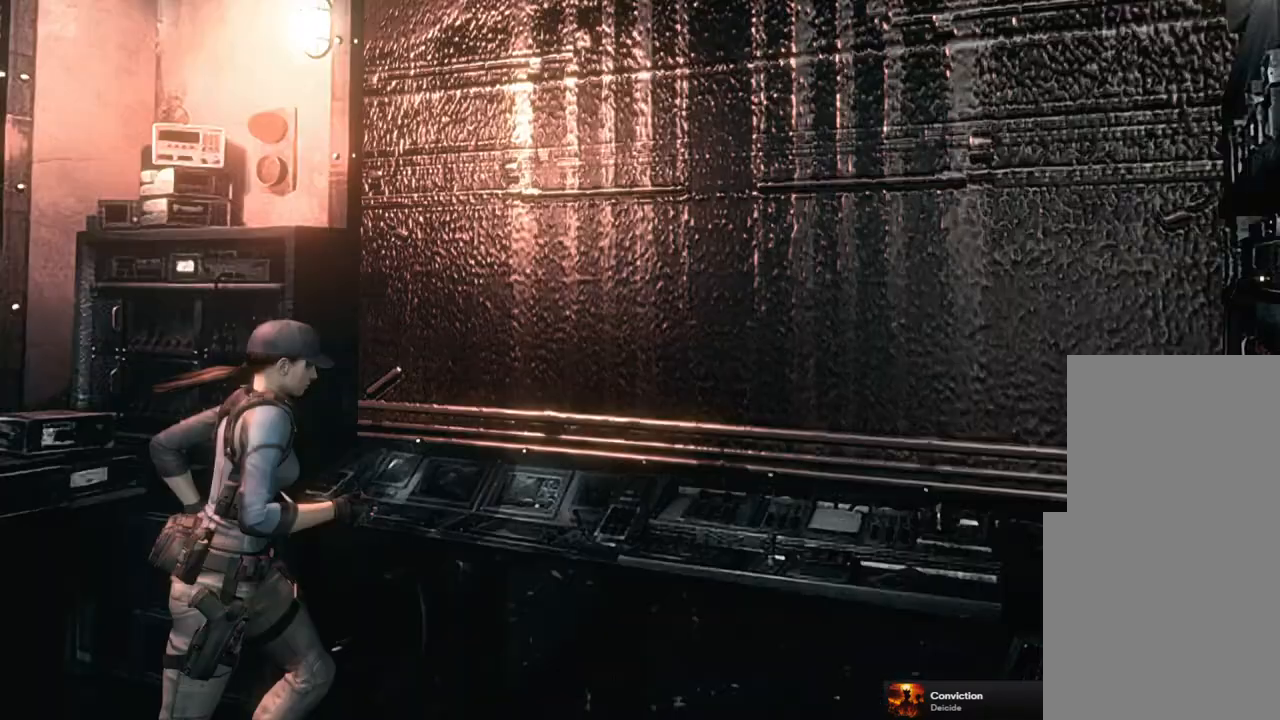
{"buttons": [], "left_stick": "up-right", "right_stick": "center", "events": [[100, "left_stick", "up-right"], [383, "CROSS", "down"], [500, "CROSS", "up"]]}
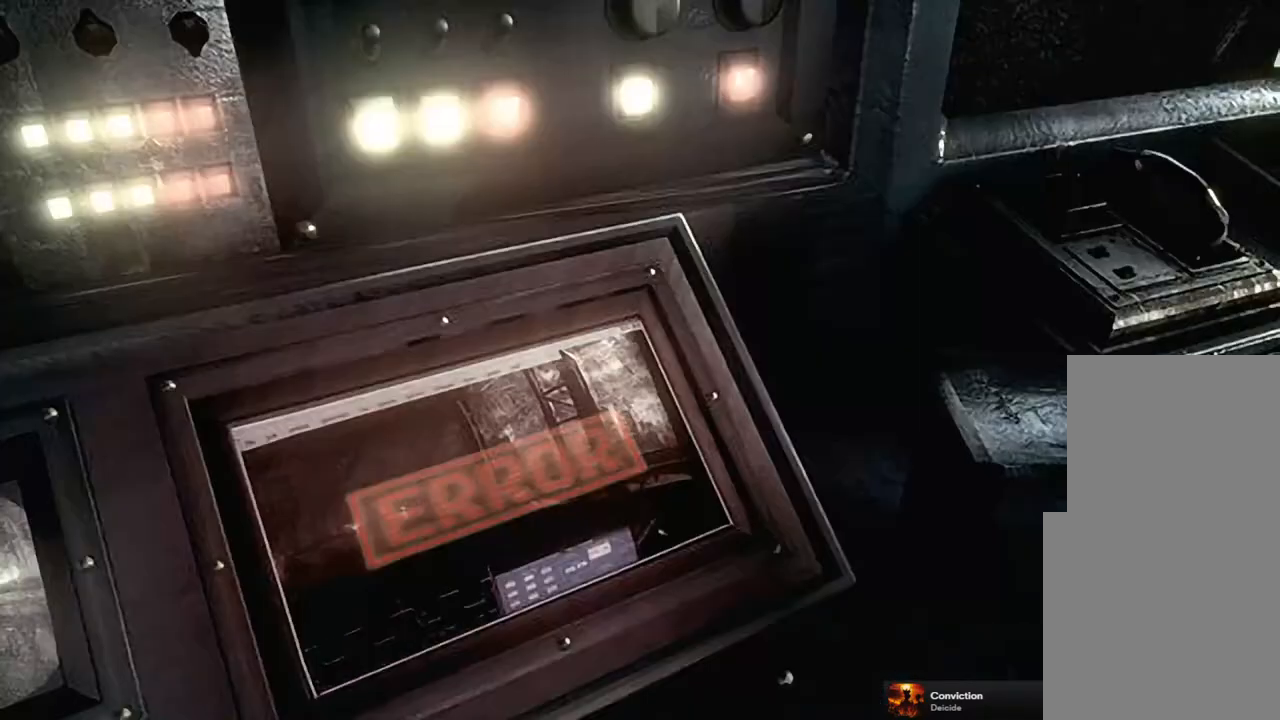
{"buttons": [], "left_stick": "center", "right_stick": "center", "events": [[100, "CROSS", "down"], [100, "left_stick", "center"], [167, "CROSS", "up"], [250, "CROSS", "down"], [317, "CROSS", "up"], [400, "CROSS", "down"], [450, "CROSS", "up"]]}
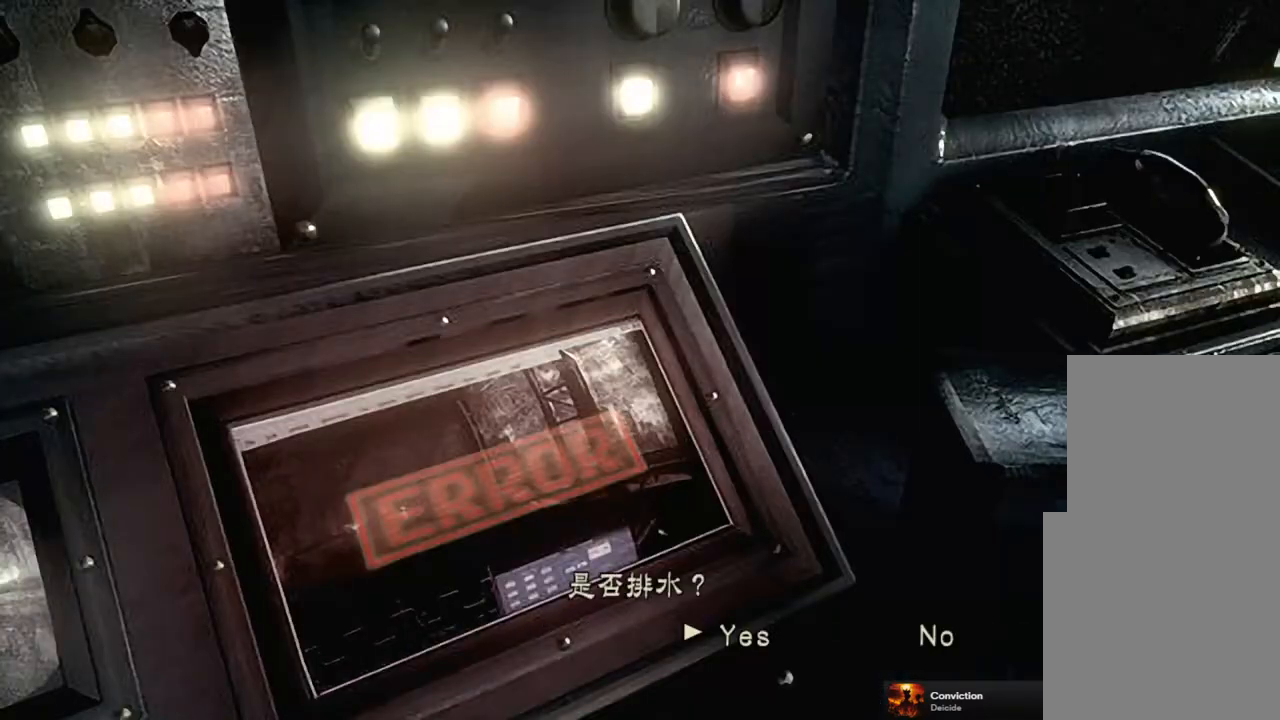
{"buttons": [], "left_stick": "center", "right_stick": "center", "events": [[33, "CROSS", "down"], [100, "CROSS", "up"], [167, "CROSS", "down"], [233, "CROSS", "up"]]}
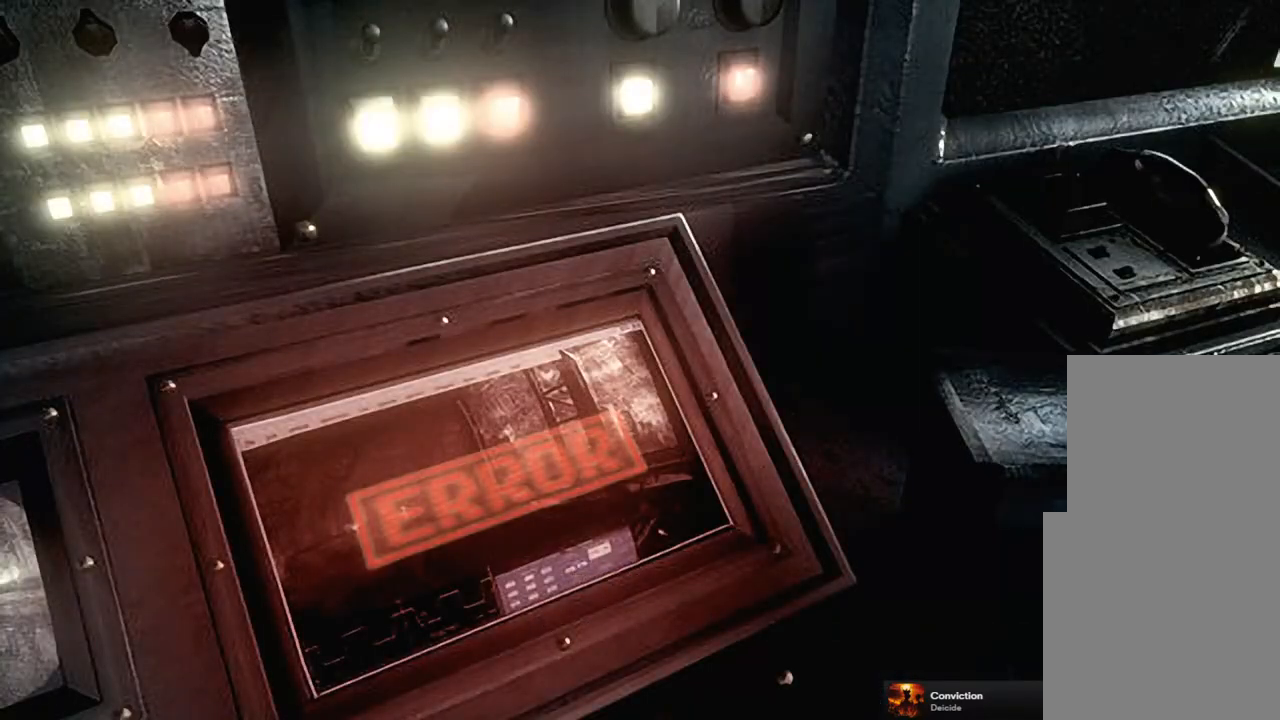
{"buttons": [], "left_stick": "center", "right_stick": "center", "events": []}
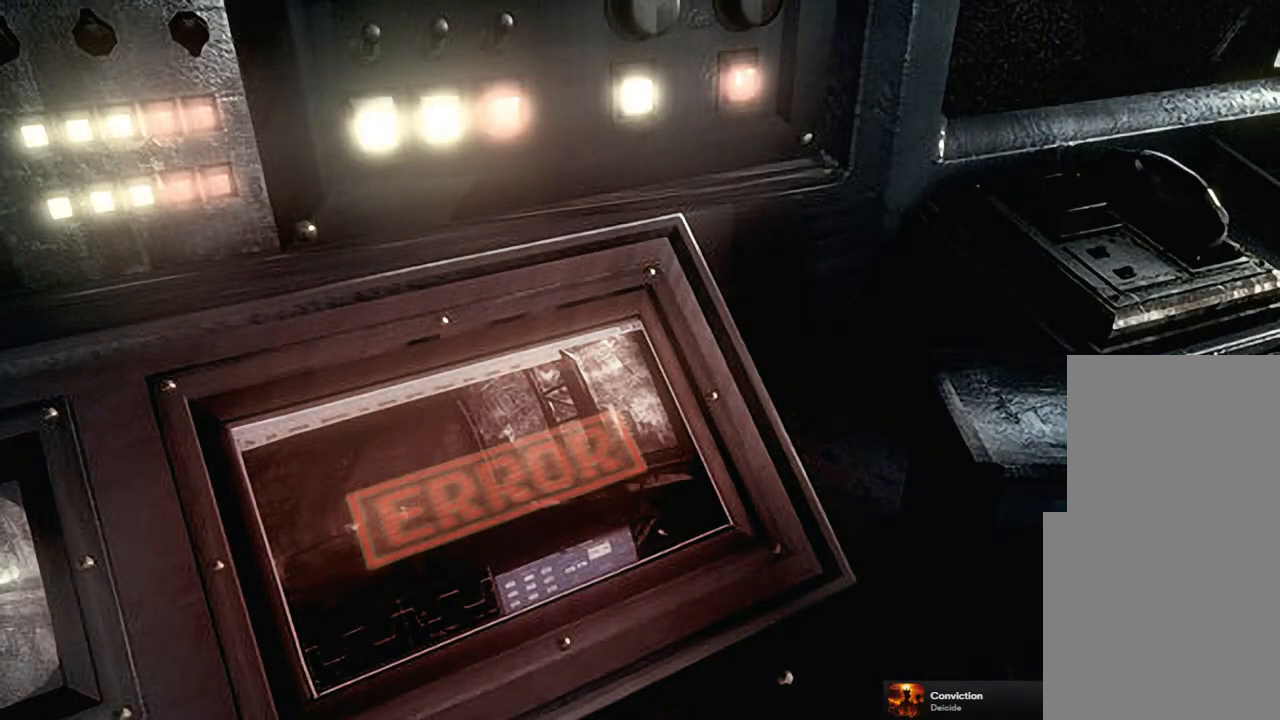
{"buttons": [], "left_stick": "center", "right_stick": "center", "events": []}
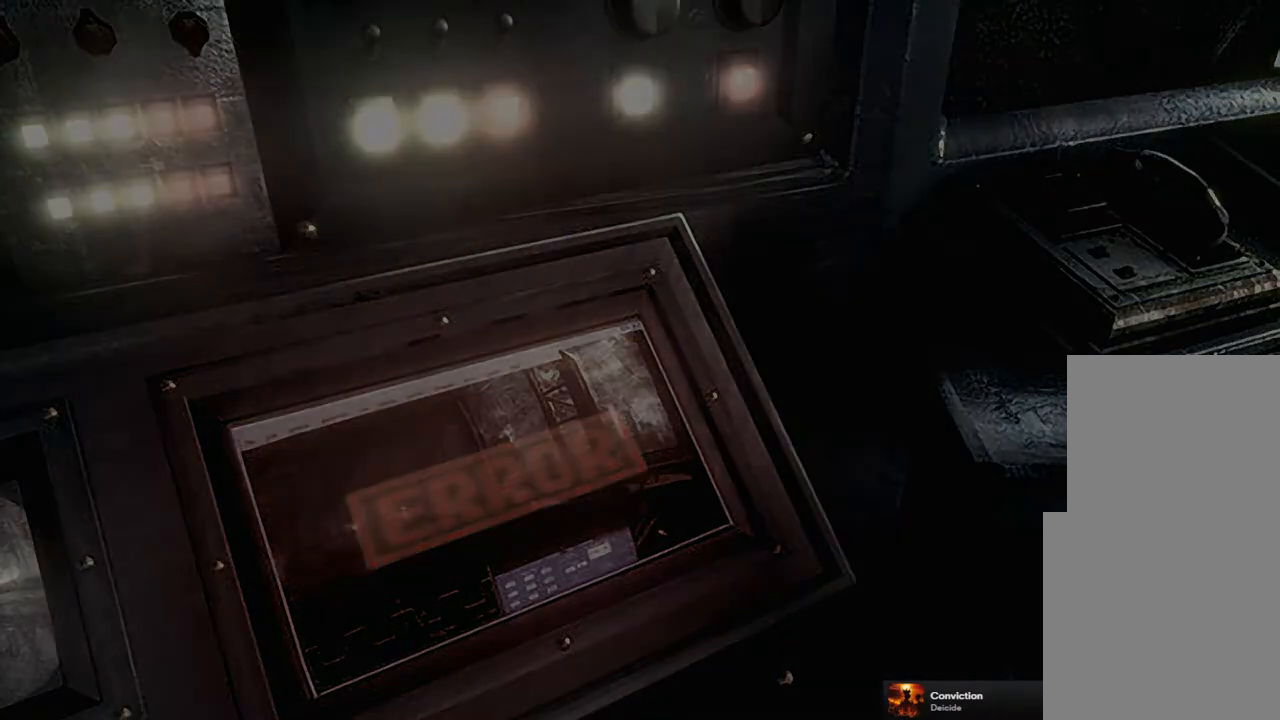
{"buttons": [], "left_stick": "center", "right_stick": "center", "events": []}
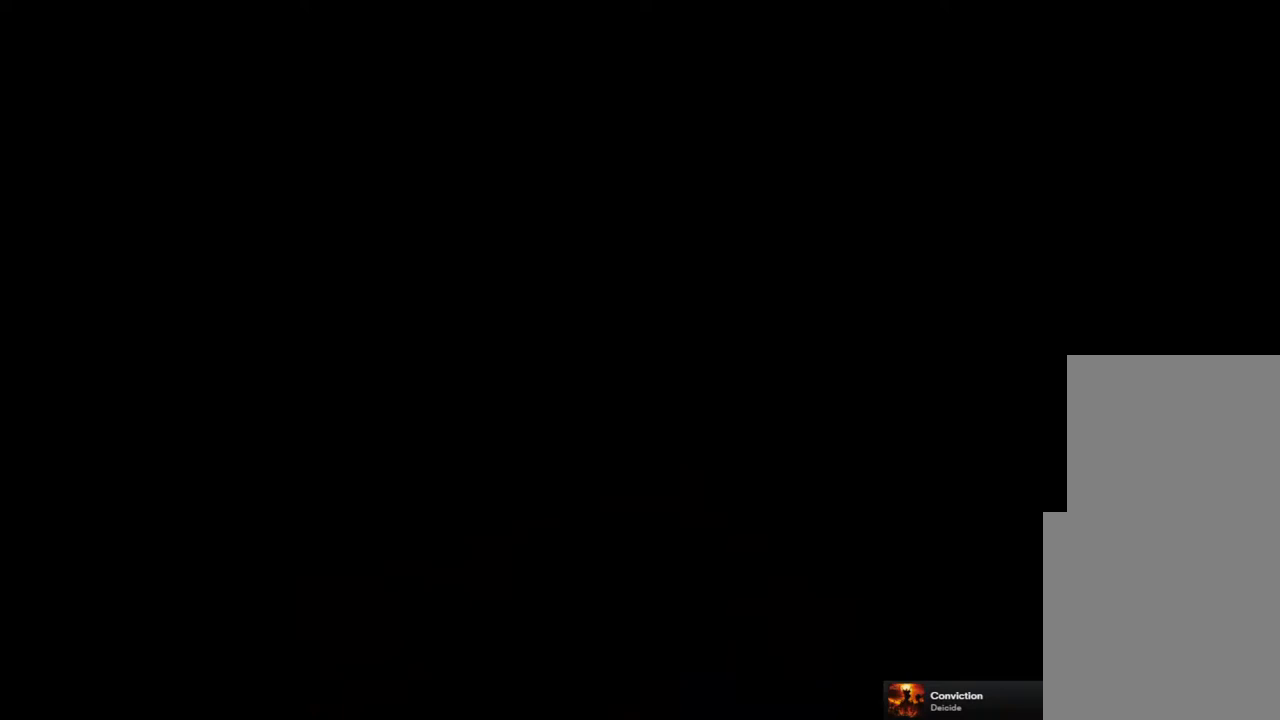
{"buttons": [], "left_stick": "center", "right_stick": "center", "events": []}
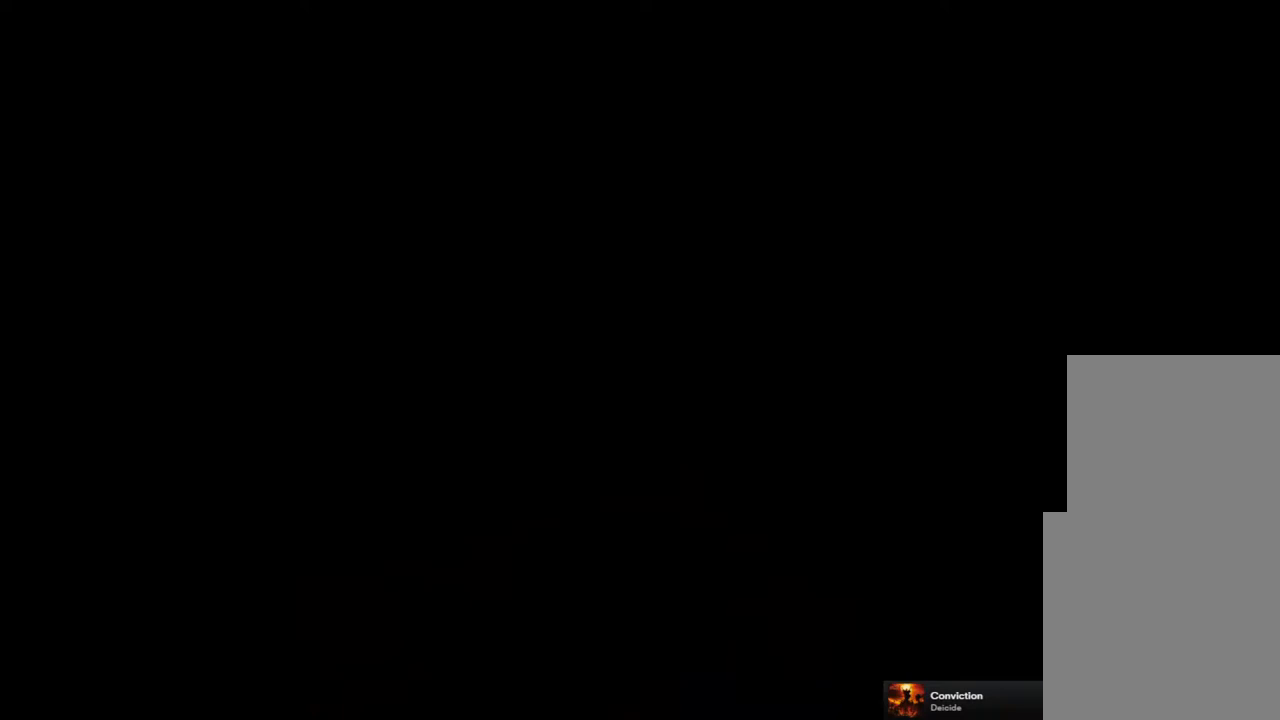
{"buttons": [], "left_stick": "center", "right_stick": "center", "events": []}
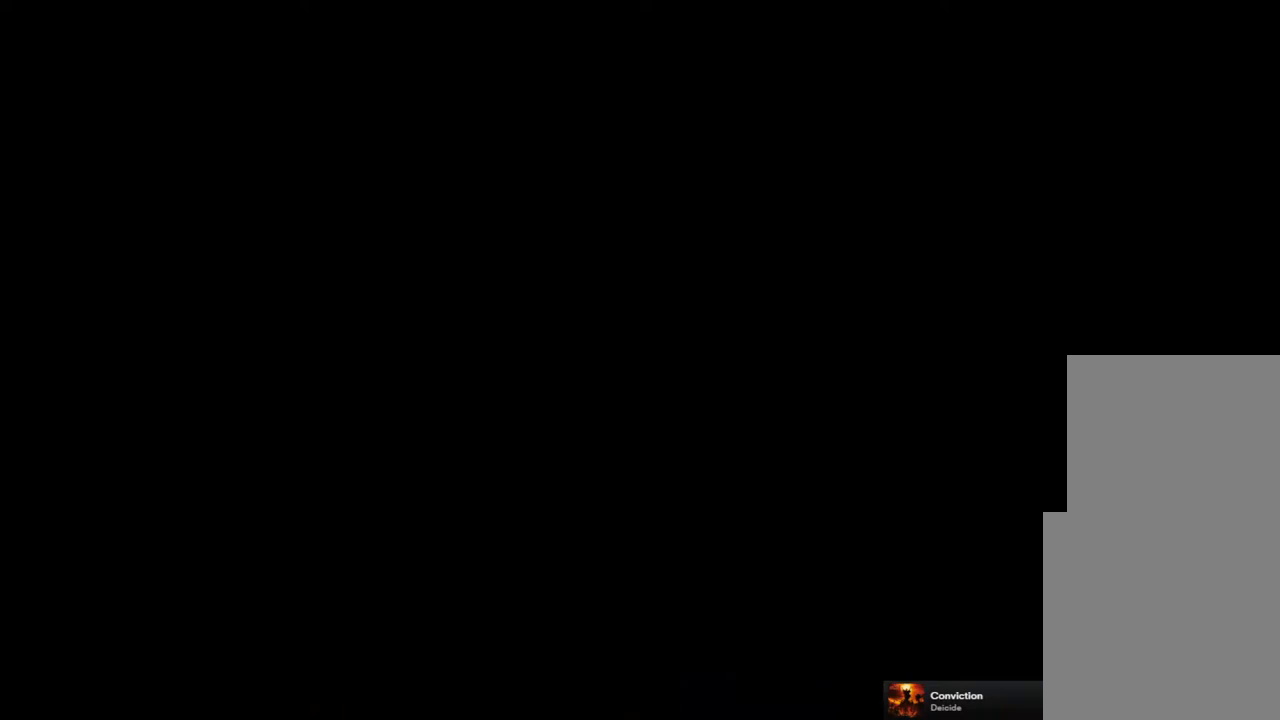
{"buttons": [], "left_stick": "center", "right_stick": "center", "events": []}
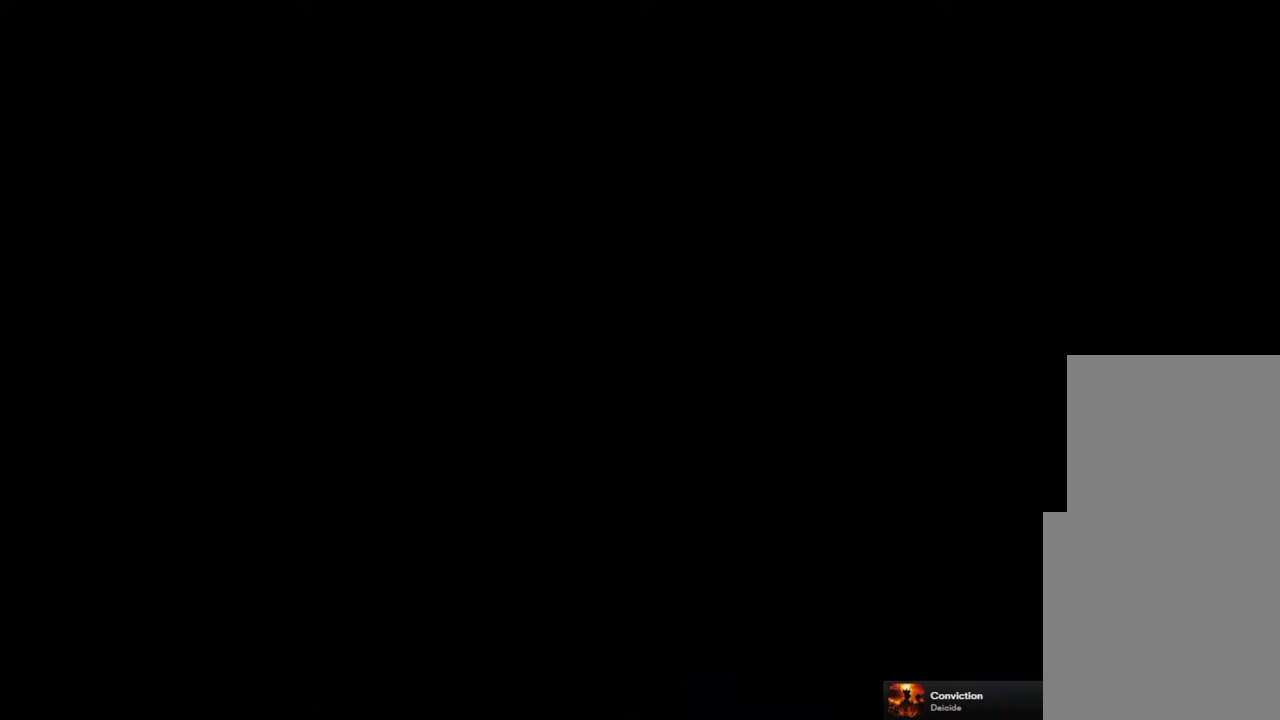
{"buttons": [], "left_stick": "center", "right_stick": "center", "events": []}
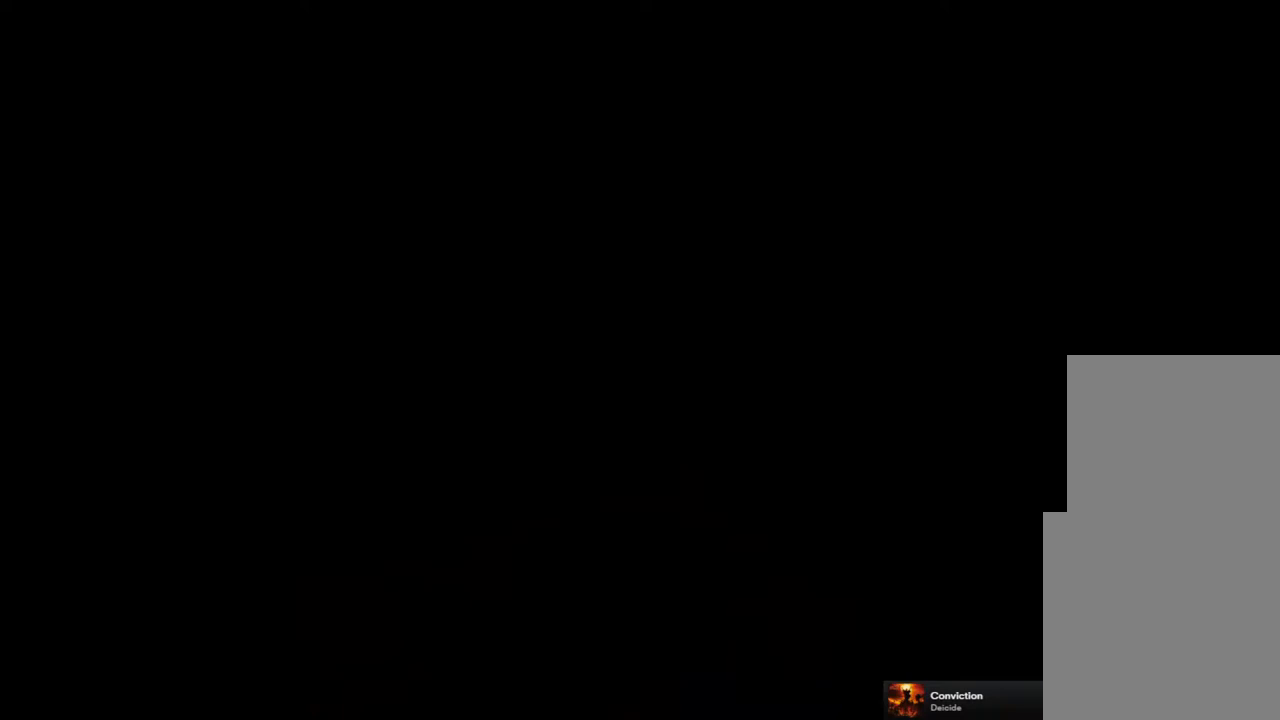
{"buttons": [], "left_stick": "center", "right_stick": "center", "events": []}